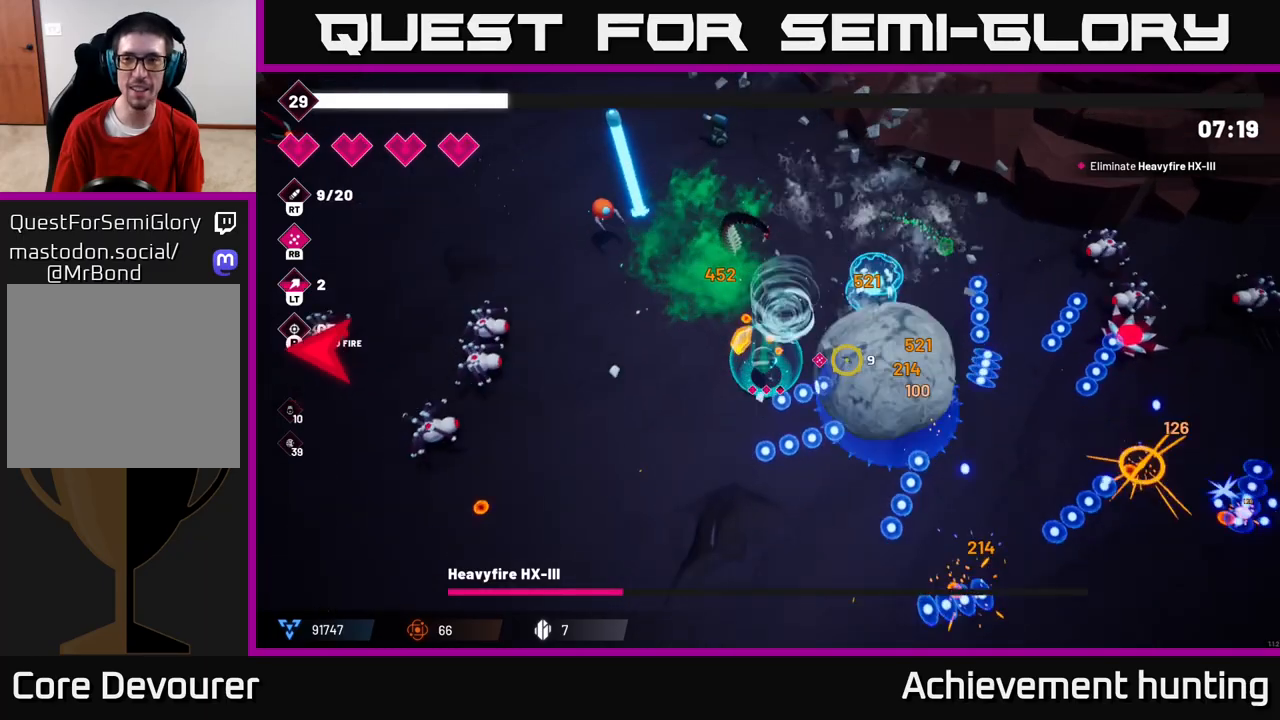
Gameplay with a controller (Xbox layout); each line is a JSON object with the inputs held at the frame after it. "events" lists button and stick changes between this image and that frame as [ms after this image, input, new state], when the widget could be followed in between.
{"buttons": [], "left_stick": "down", "right_stick": "down-right", "events": [[317, "R2", "up"], [317, "left_stick", "down"], [333, "right_stick", "down-right"]]}
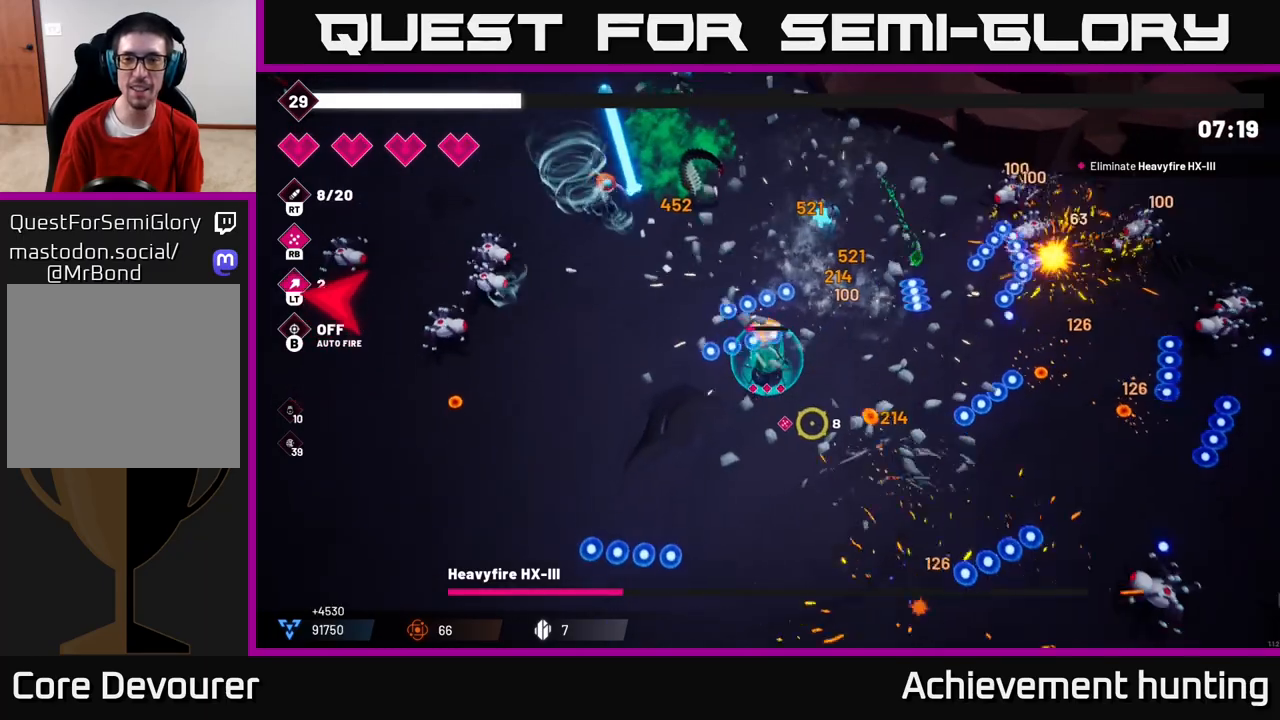
{"buttons": ["R1"], "left_stick": "right", "right_stick": "down-right", "events": [[183, "left_stick", "down-right"], [367, "R1", "down"], [367, "left_stick", "right"]]}
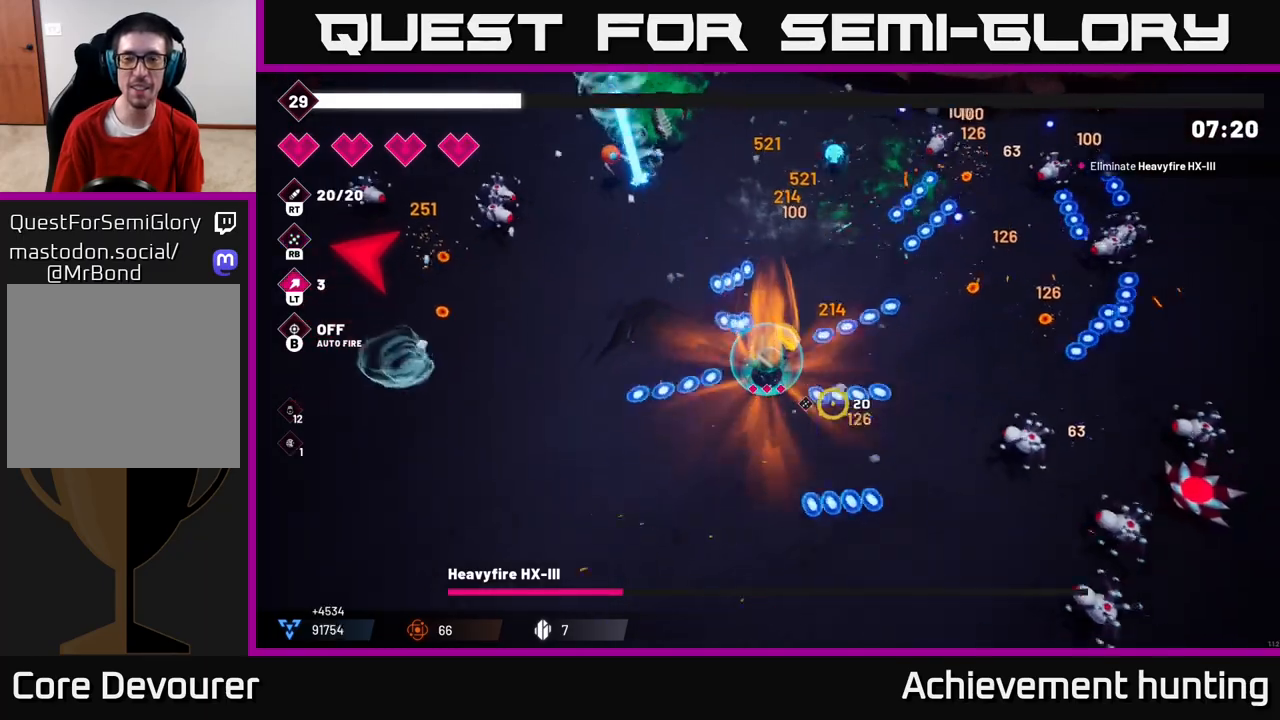
{"buttons": ["R2"], "left_stick": "down-right", "right_stick": "down-right", "events": [[17, "R1", "up"], [33, "left_stick", "center"], [233, "left_stick", "right"], [400, "left_stick", "down-right"], [467, "R2", "down"]]}
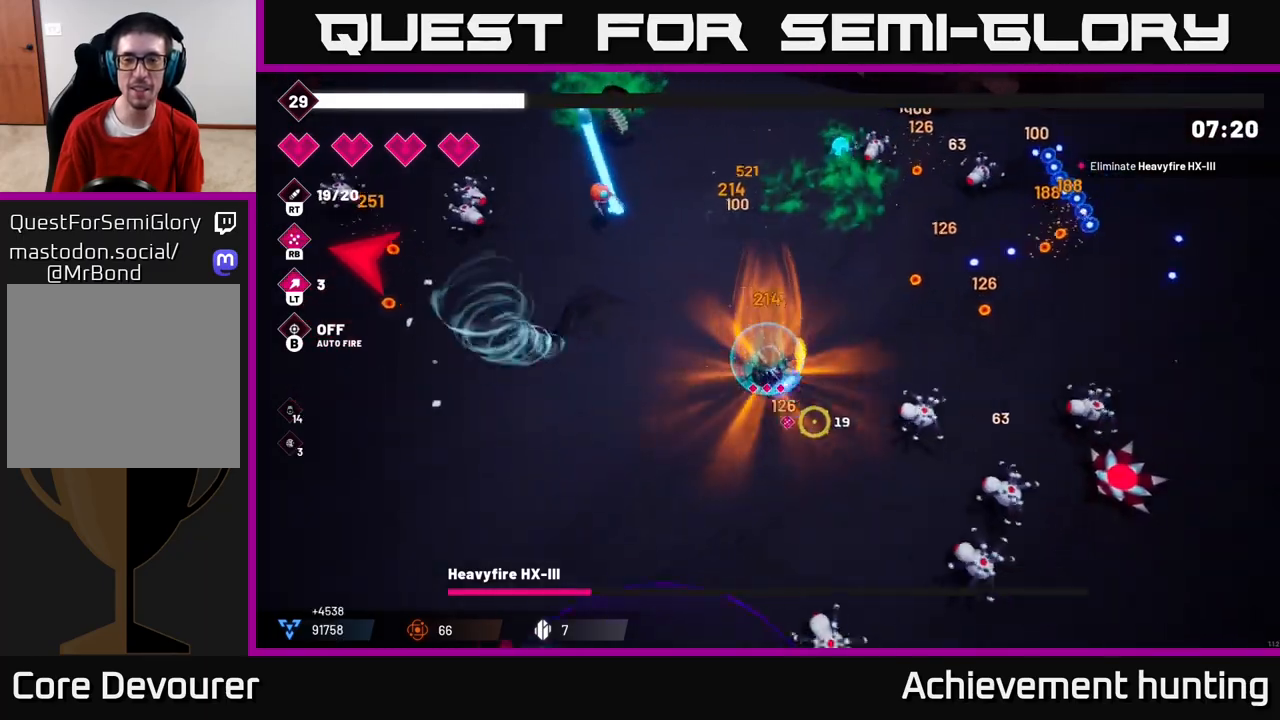
{"buttons": ["R2"], "left_stick": "down", "right_stick": "right", "events": [[117, "R2", "up"], [167, "R2", "down"], [167, "left_stick", "down"], [333, "R2", "up"], [383, "right_stick", "right"], [417, "R2", "down"]]}
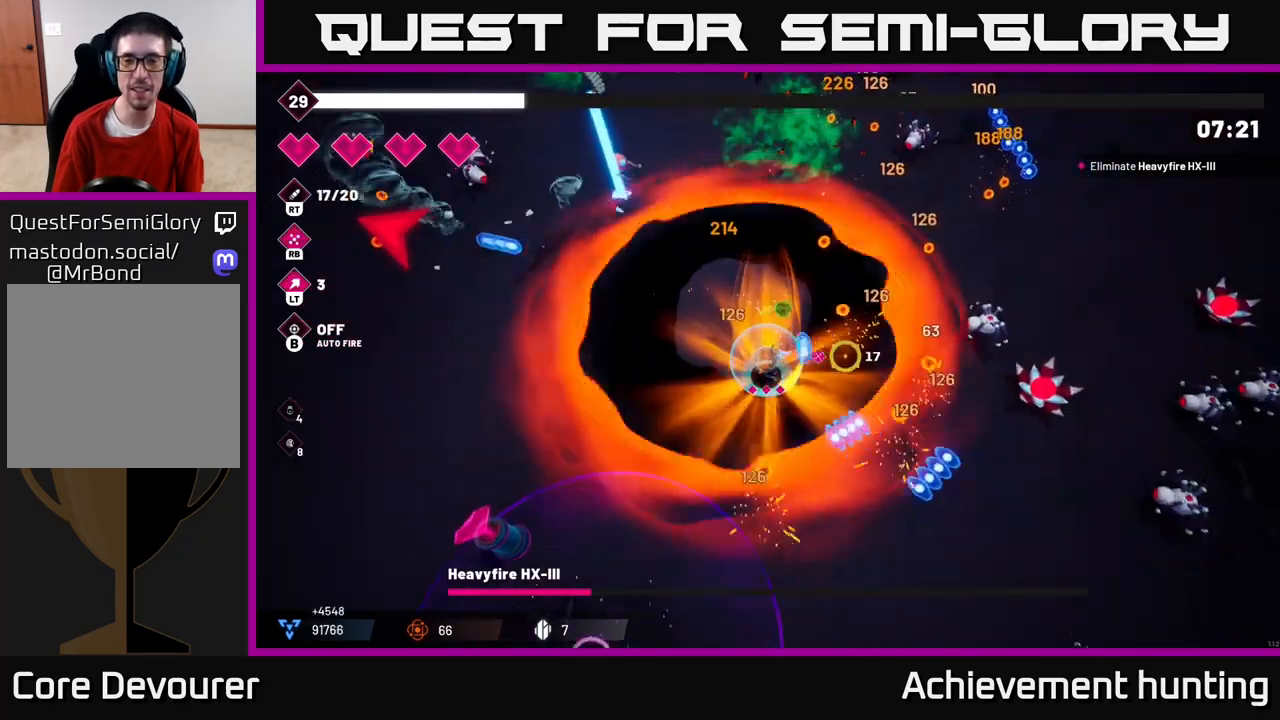
{"buttons": ["R2"], "left_stick": "down", "right_stick": "right", "events": [[33, "left_stick", "down-right"], [100, "R2", "up"], [167, "R2", "down"], [317, "R2", "up"], [400, "R2", "down"], [433, "left_stick", "down"]]}
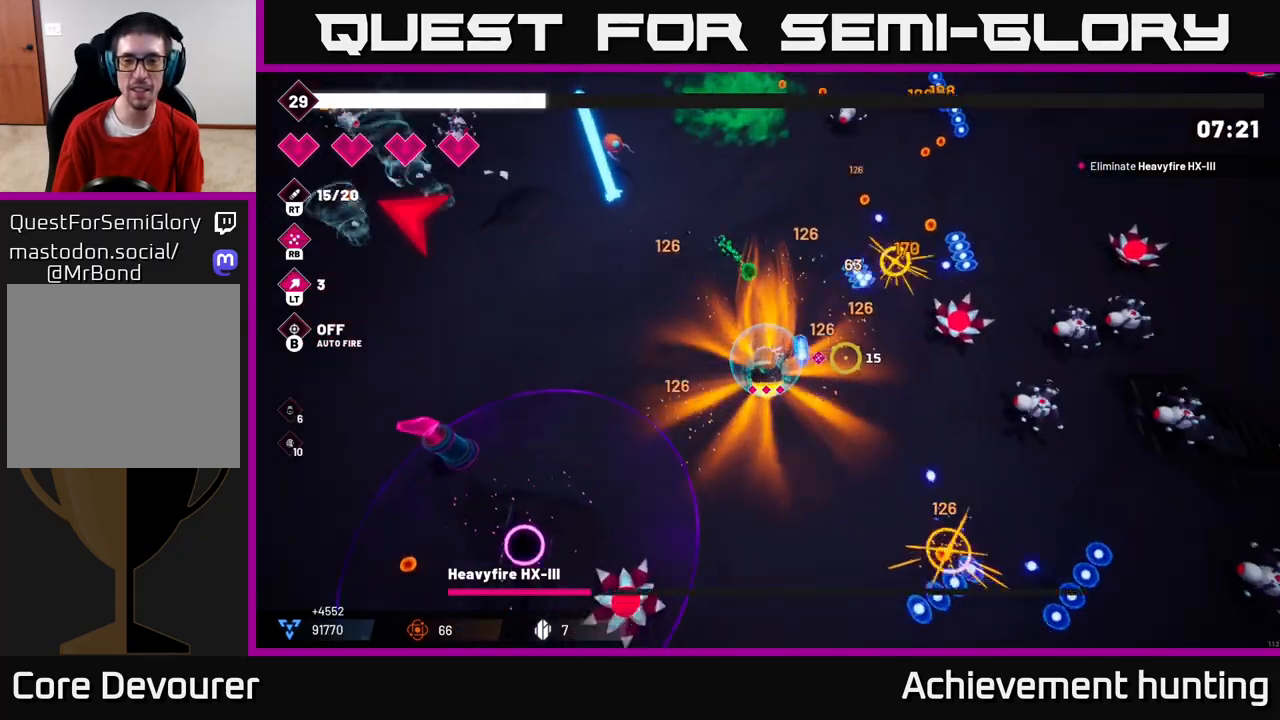
{"buttons": ["R2"], "left_stick": "down-right", "right_stick": "down-right", "events": [[50, "R2", "up"], [100, "R2", "down"], [267, "R2", "up"], [283, "left_stick", "down-right"], [367, "R2", "down"], [417, "right_stick", "down-right"]]}
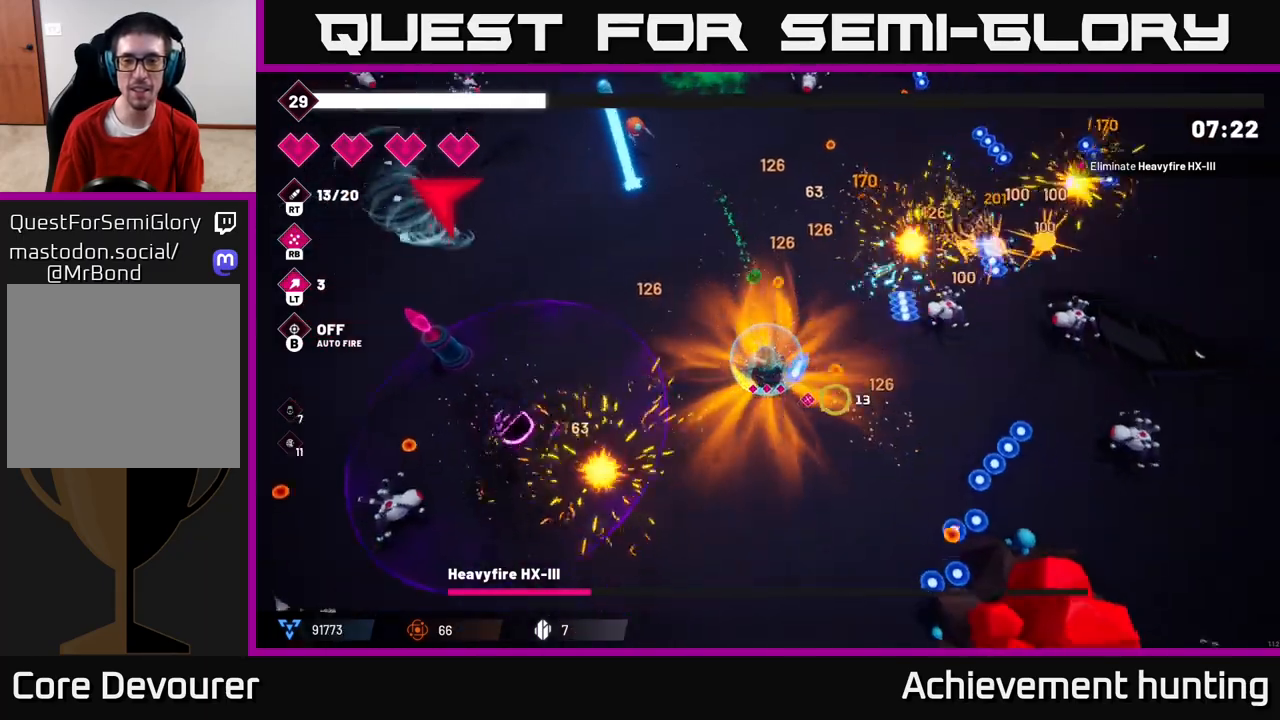
{"buttons": ["R2"], "left_stick": "up-left", "right_stick": "down-right", "events": [[17, "R2", "up"], [117, "R2", "down"], [250, "right_stick", "down"], [383, "left_stick", "left"], [433, "left_stick", "up-left"], [483, "right_stick", "down-right"]]}
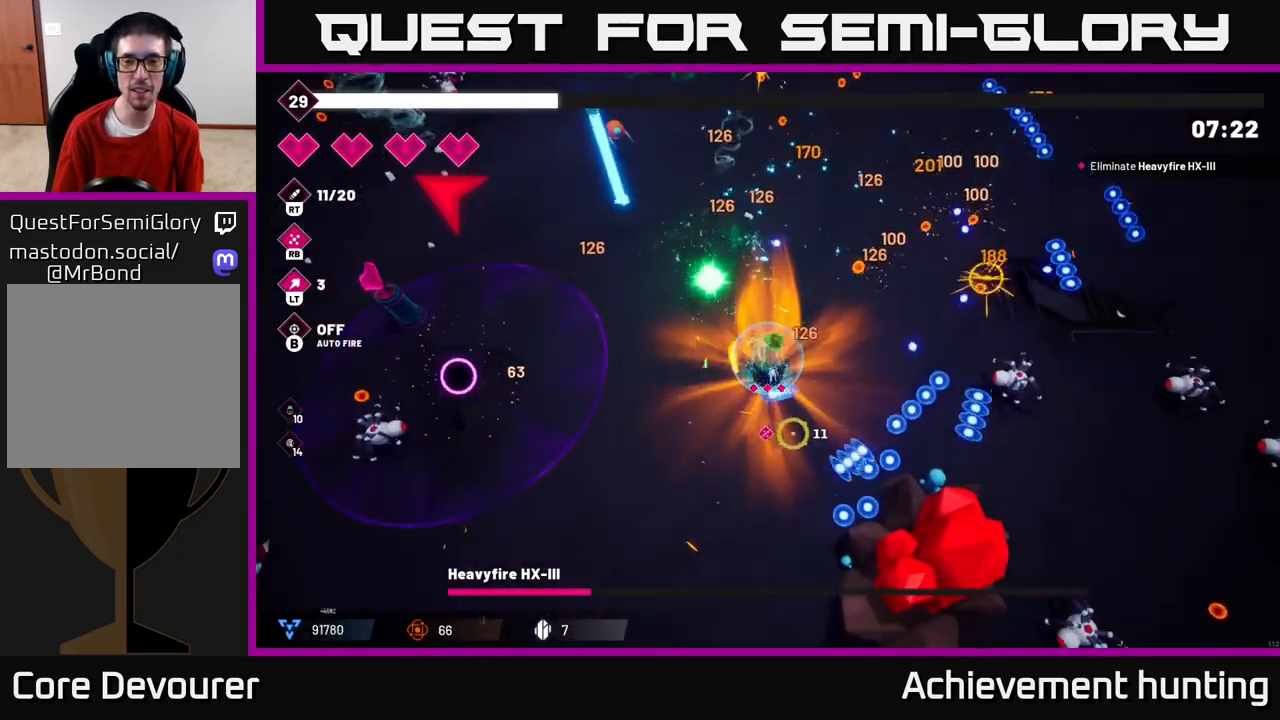
{"buttons": ["R2"], "left_stick": "up-right", "right_stick": "down-right", "events": [[100, "left_stick", "up"], [200, "R2", "up"], [267, "R2", "down"], [267, "left_stick", "right"], [467, "left_stick", "up-right"]]}
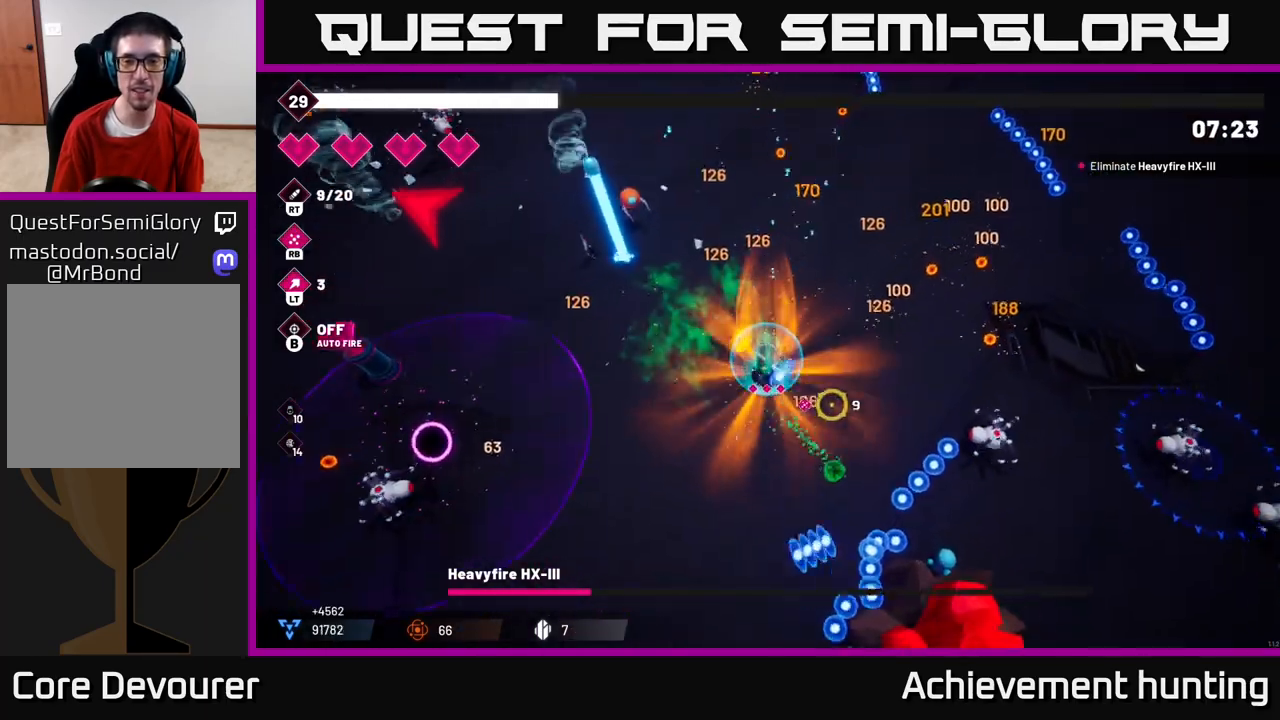
{"buttons": ["R2"], "left_stick": "up-right", "right_stick": "down-right", "events": []}
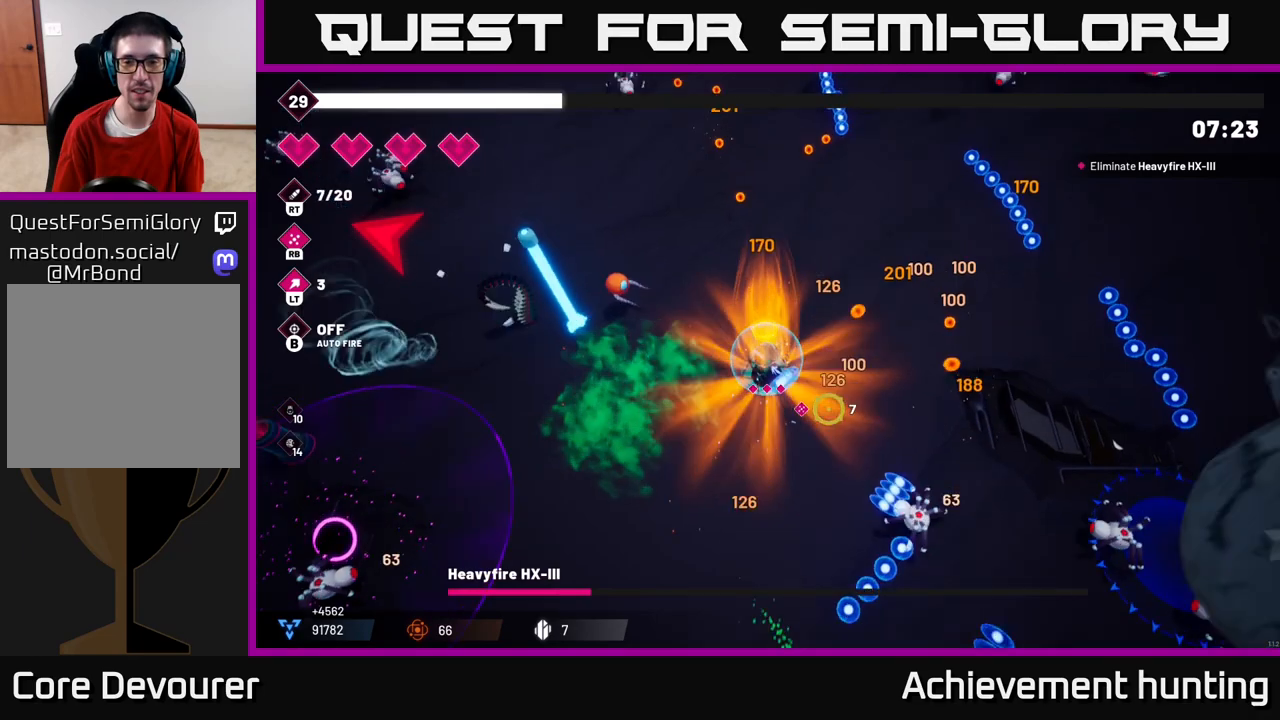
{"buttons": [], "left_stick": "up-right", "right_stick": "down-right", "events": [[33, "R2", "up"], [300, "left_stick", "up"], [500, "left_stick", "up-right"]]}
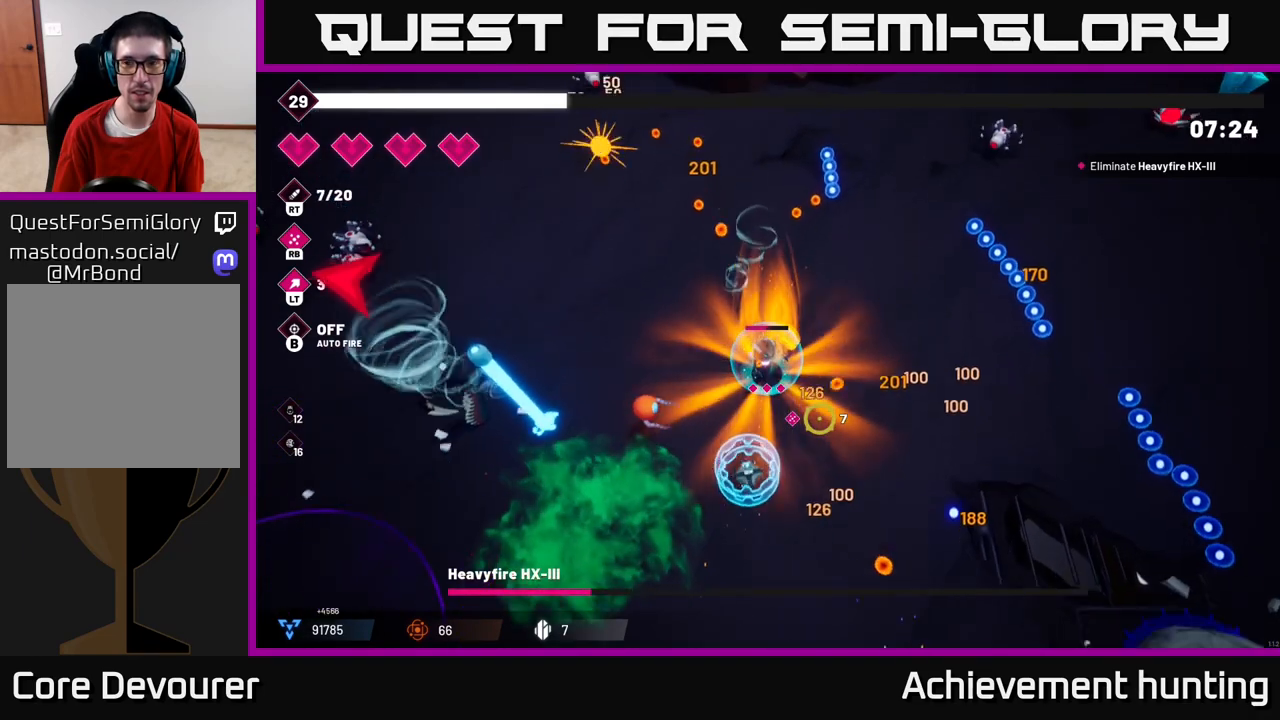
{"buttons": [], "left_stick": "right", "right_stick": "down-right", "events": [[150, "left_stick", "right"], [317, "R1", "down"], [483, "R1", "up"]]}
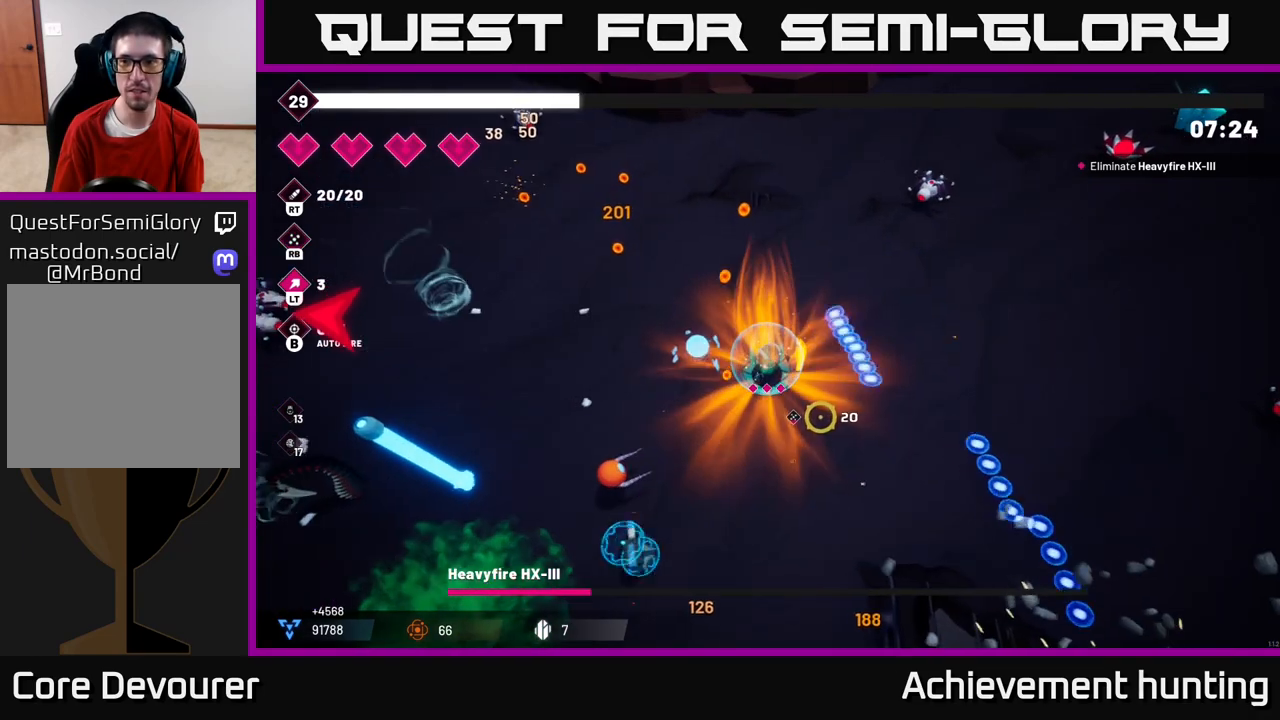
{"buttons": [], "left_stick": "right", "right_stick": "up-right", "events": [[233, "right_stick", "right"], [350, "right_stick", "up-right"]]}
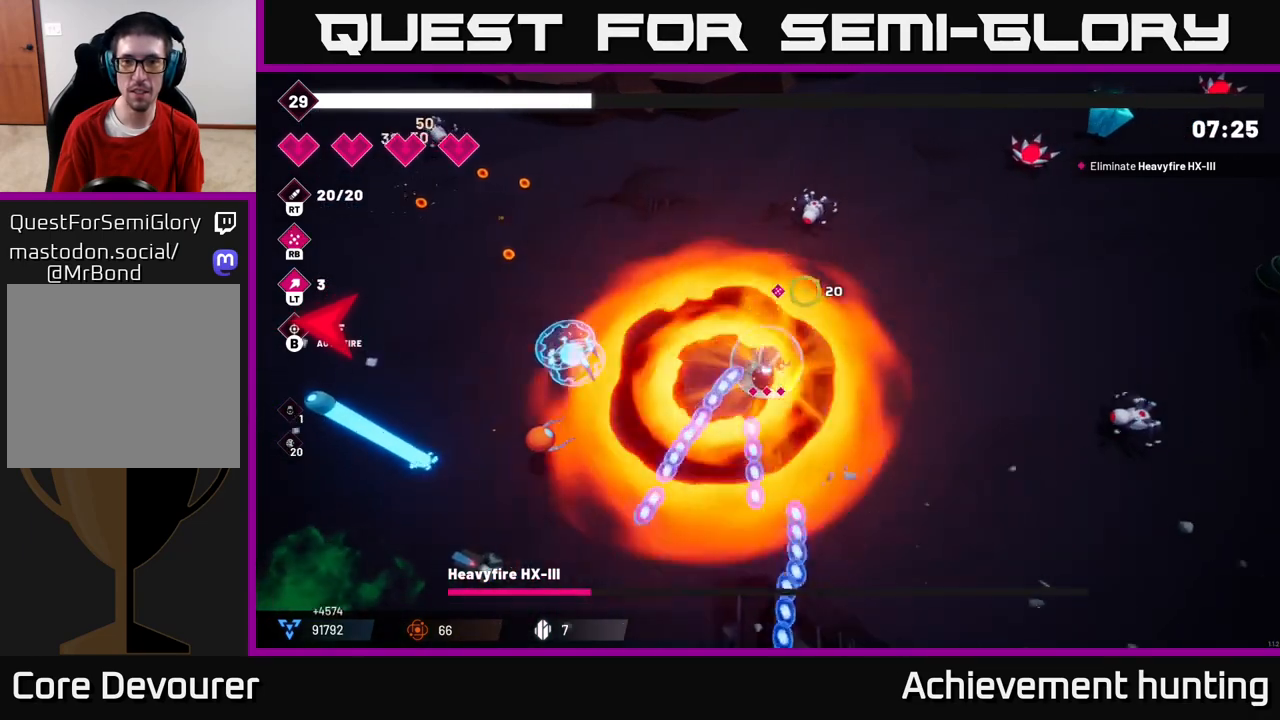
{"buttons": ["R2"], "left_stick": "down", "right_stick": "right", "events": [[17, "right_stick", "up"], [50, "R2", "down"], [200, "R2", "up"], [300, "left_stick", "down-right"], [350, "right_stick", "right"], [400, "R2", "down"], [500, "left_stick", "down"]]}
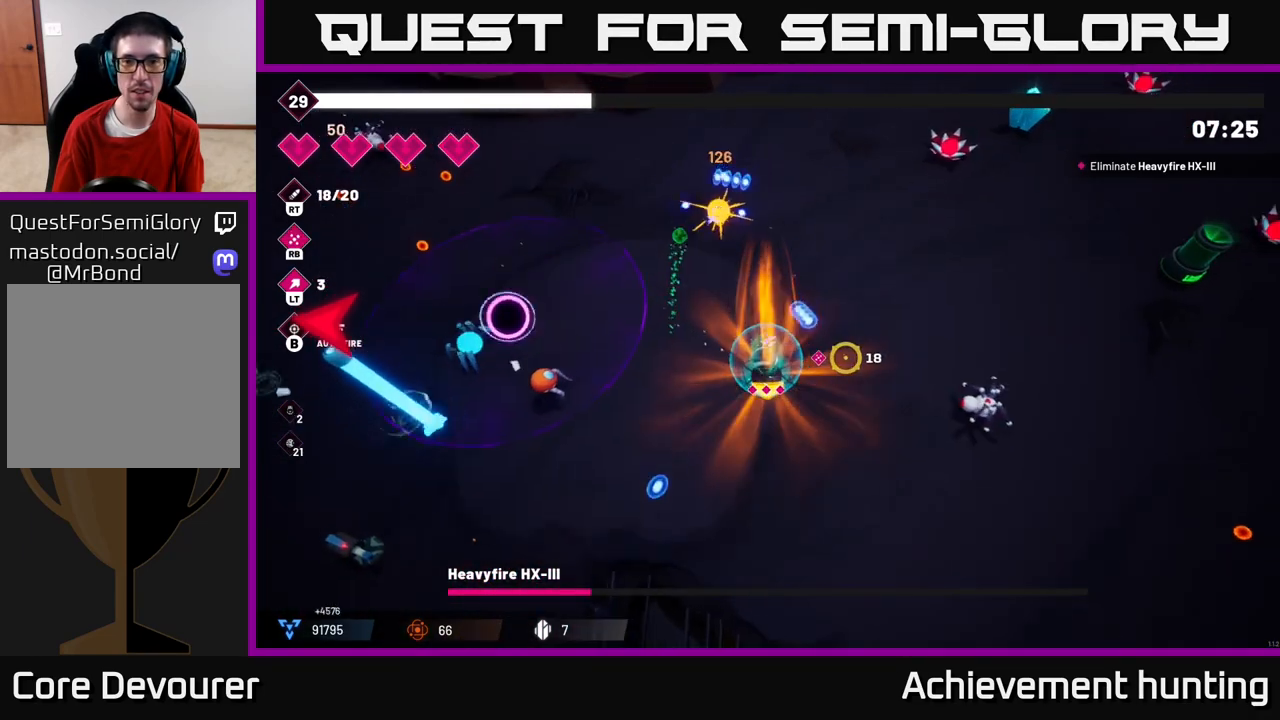
{"buttons": [], "left_stick": "right", "right_stick": "right", "events": [[117, "R2", "up"], [133, "left_stick", "center"], [200, "R2", "down"], [267, "left_stick", "down"], [317, "R2", "up"], [350, "left_stick", "center"], [400, "left_stick", "right"]]}
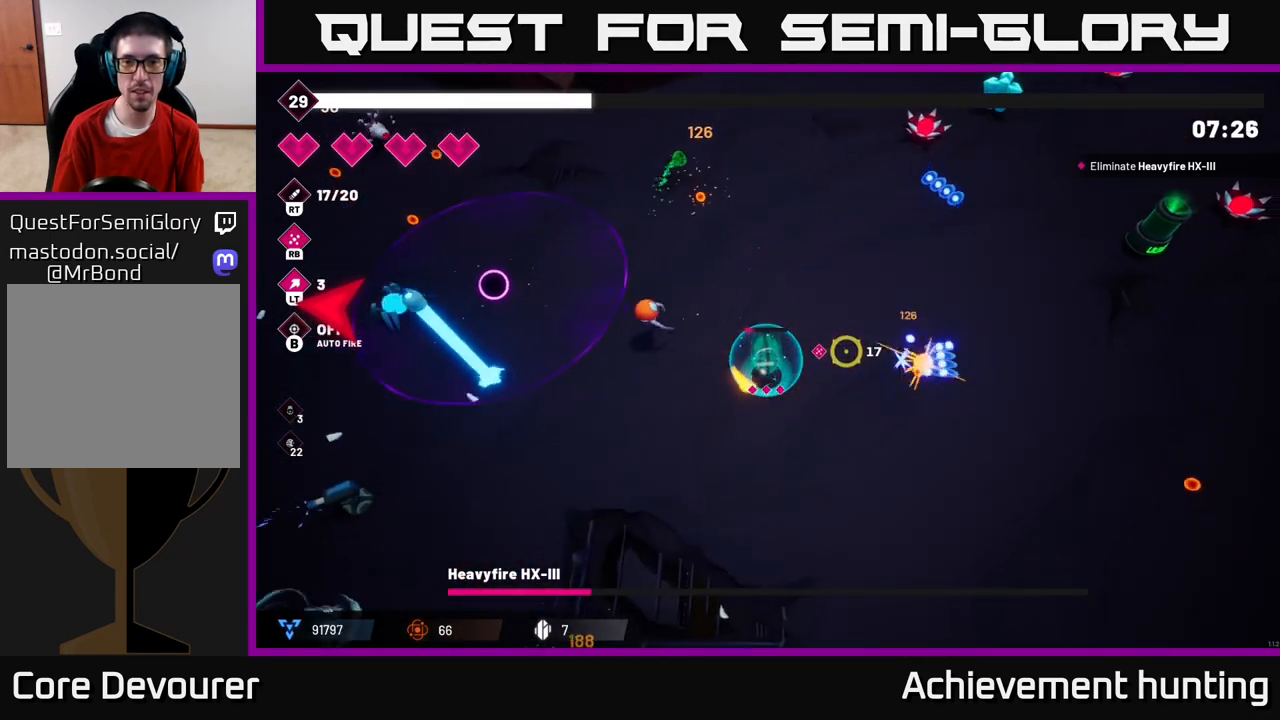
{"buttons": ["R2"], "left_stick": "right", "right_stick": "right", "events": [[167, "R2", "down"], [317, "R2", "up"], [383, "R2", "down"]]}
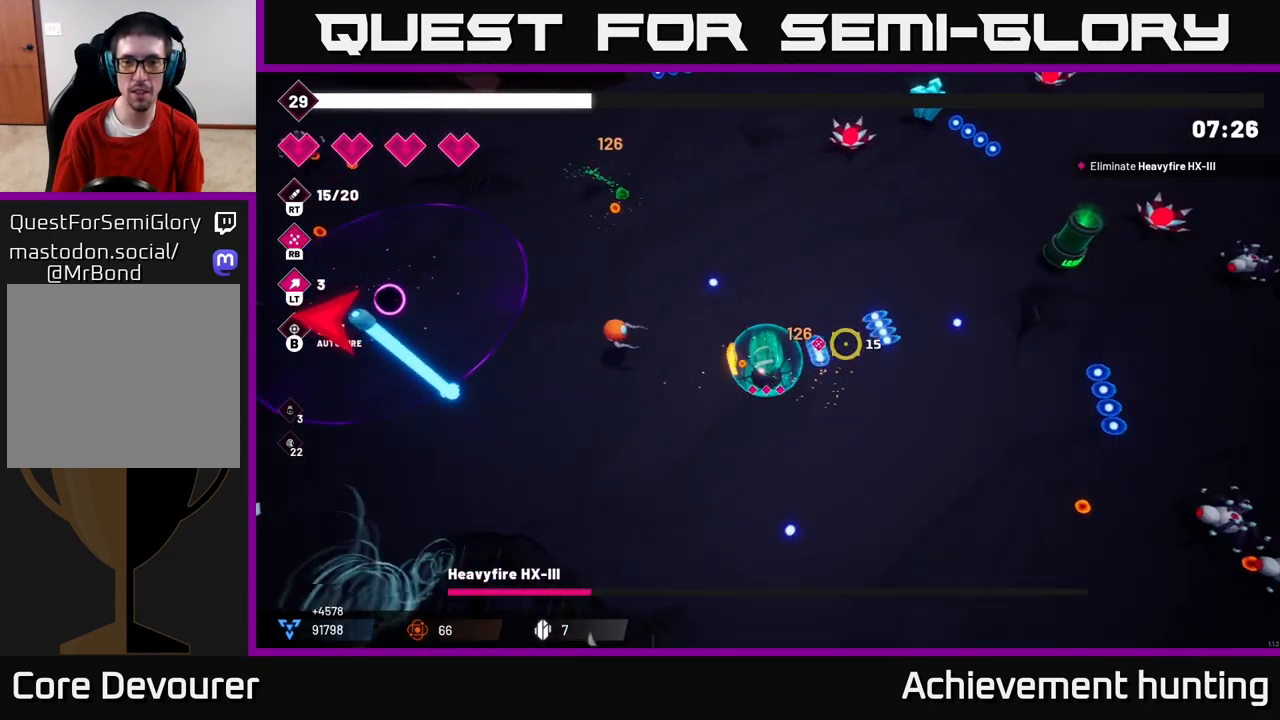
{"buttons": [], "left_stick": "down-right", "right_stick": "down-right", "events": [[17, "R2", "up"], [67, "left_stick", "up"], [83, "R2", "down"], [167, "left_stick", "left"], [233, "left_stick", "center"], [250, "R2", "up"], [300, "left_stick", "right"], [433, "left_stick", "down-right"], [433, "right_stick", "down-right"]]}
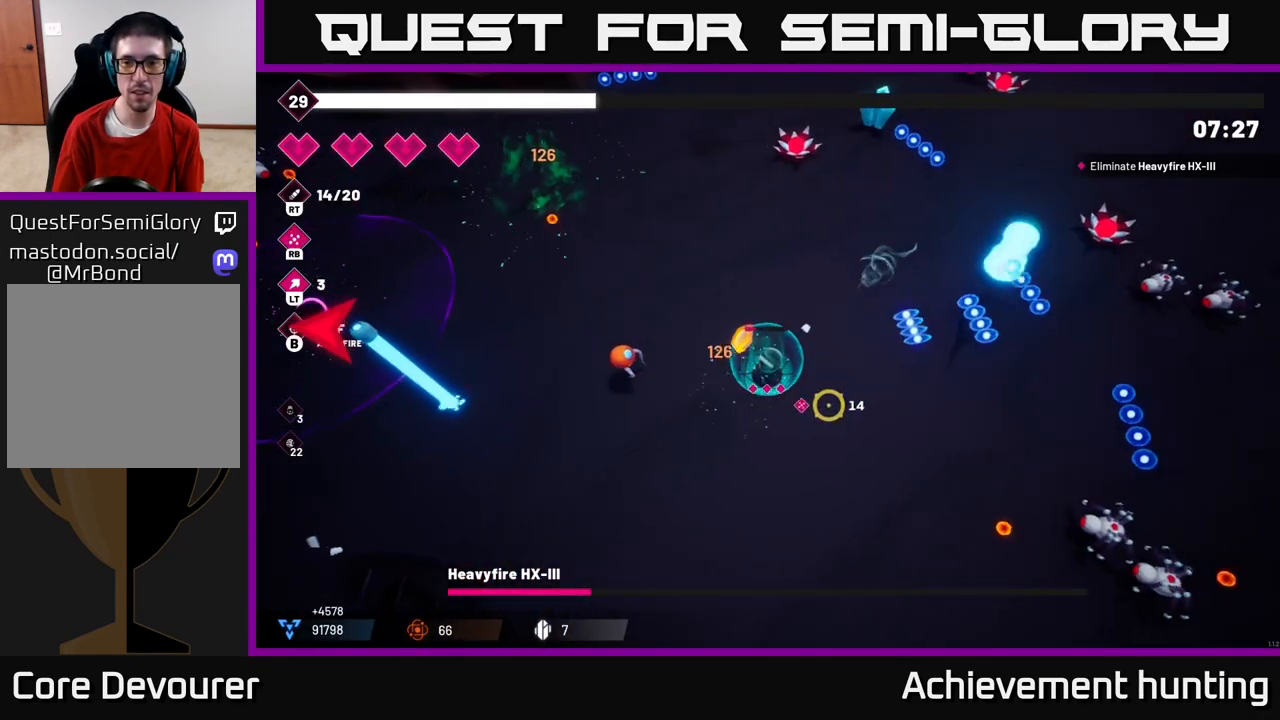
{"buttons": ["R2"], "left_stick": "down", "right_stick": "right", "events": [[67, "R2", "down"], [217, "R2", "up"], [300, "R2", "down"], [433, "left_stick", "down"], [450, "R2", "up"], [450, "right_stick", "right"], [500, "R2", "down"]]}
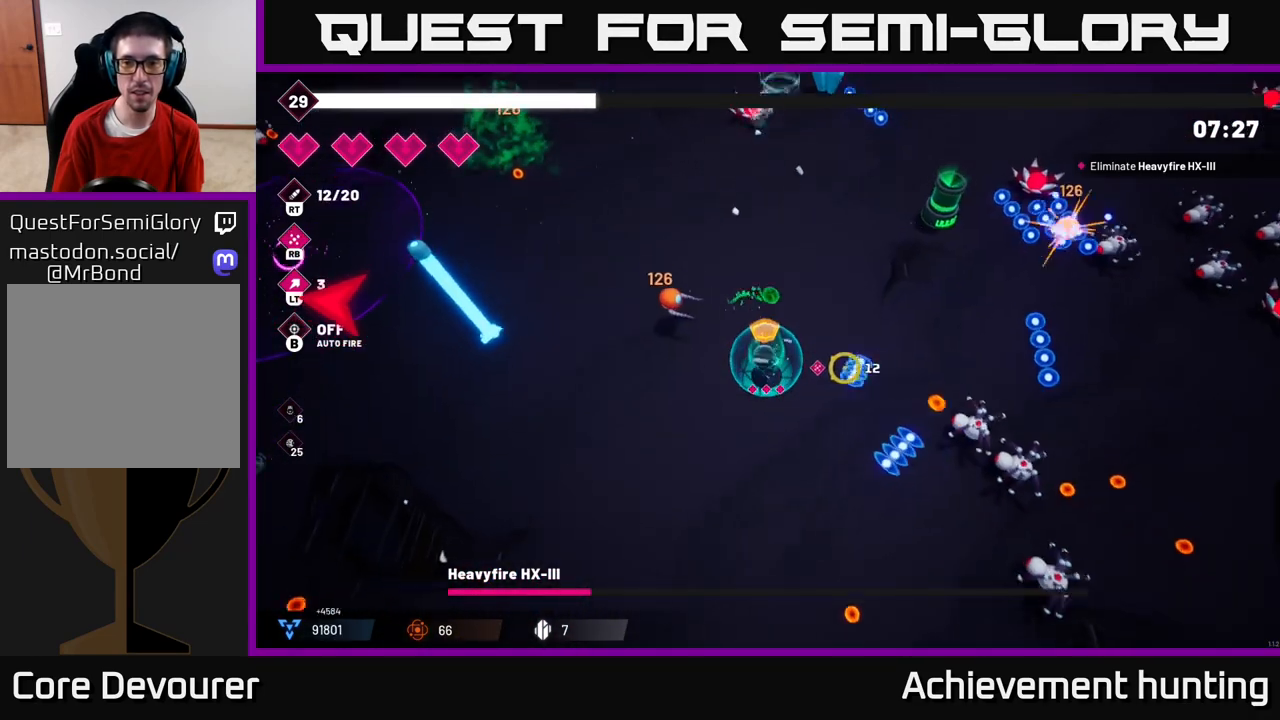
{"buttons": [], "left_stick": "up", "right_stick": "up-right", "events": [[117, "left_stick", "up-left"], [167, "R2", "up"], [167, "right_stick", "up-right"], [250, "left_stick", "up"], [333, "R1", "down"], [450, "R1", "up"]]}
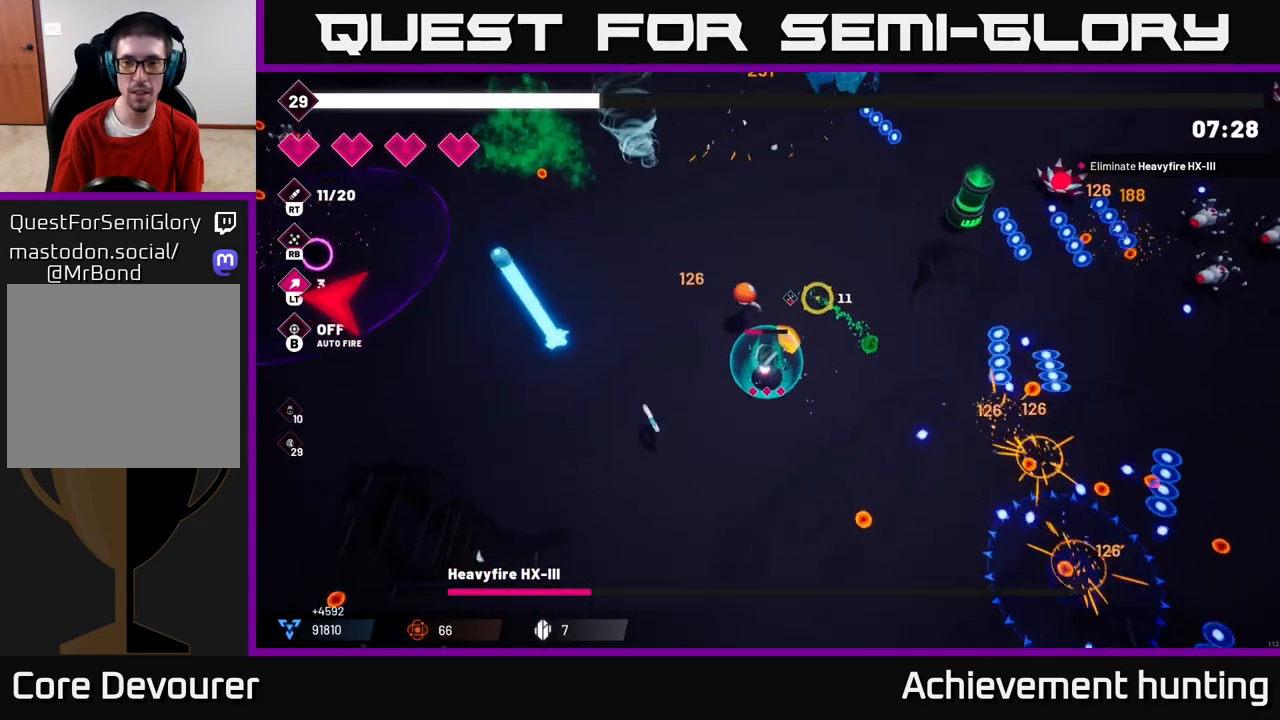
{"buttons": ["R2"], "left_stick": "up-right", "right_stick": "up-right", "events": [[17, "left_stick", "up-right"], [217, "left_stick", "right"], [483, "R2", "down"], [500, "left_stick", "up-right"]]}
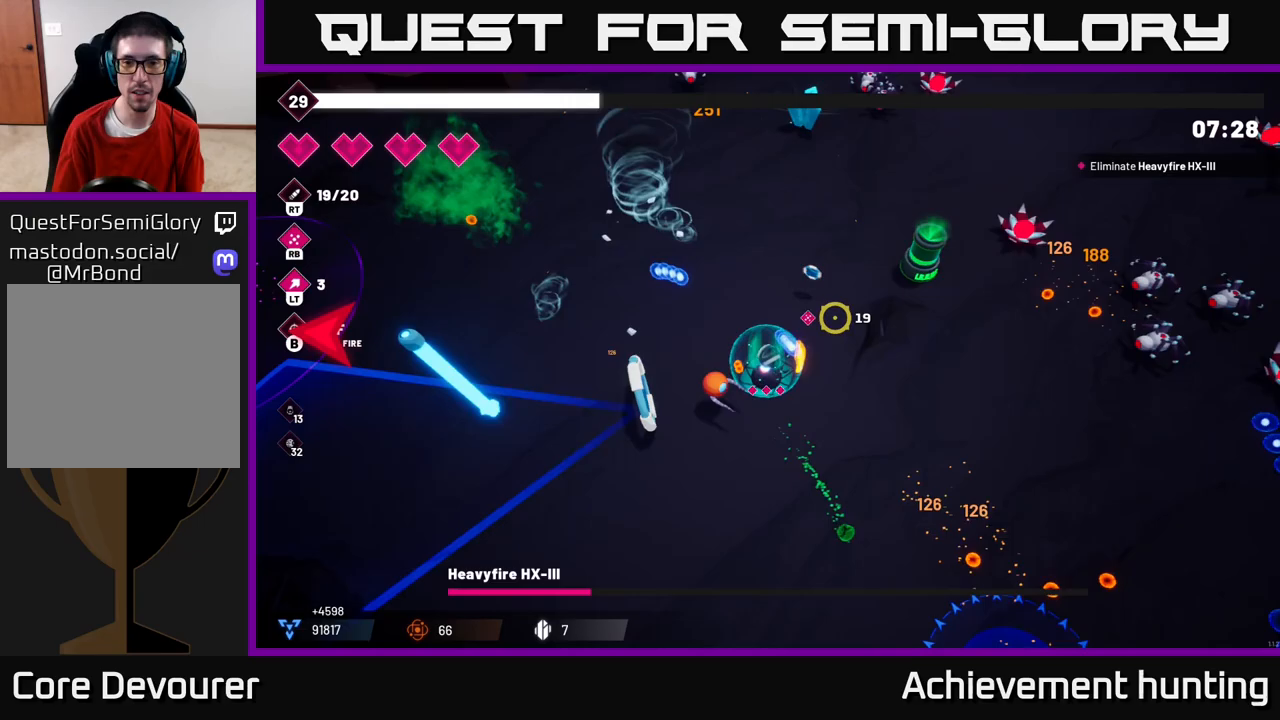
{"buttons": ["R2"], "left_stick": "down-right", "right_stick": "up-right", "events": [[133, "R2", "up"], [133, "left_stick", "down-right"], [183, "left_stick", "down"], [200, "R2", "down"], [350, "R2", "up"], [450, "left_stick", "down-right"], [467, "R2", "down"]]}
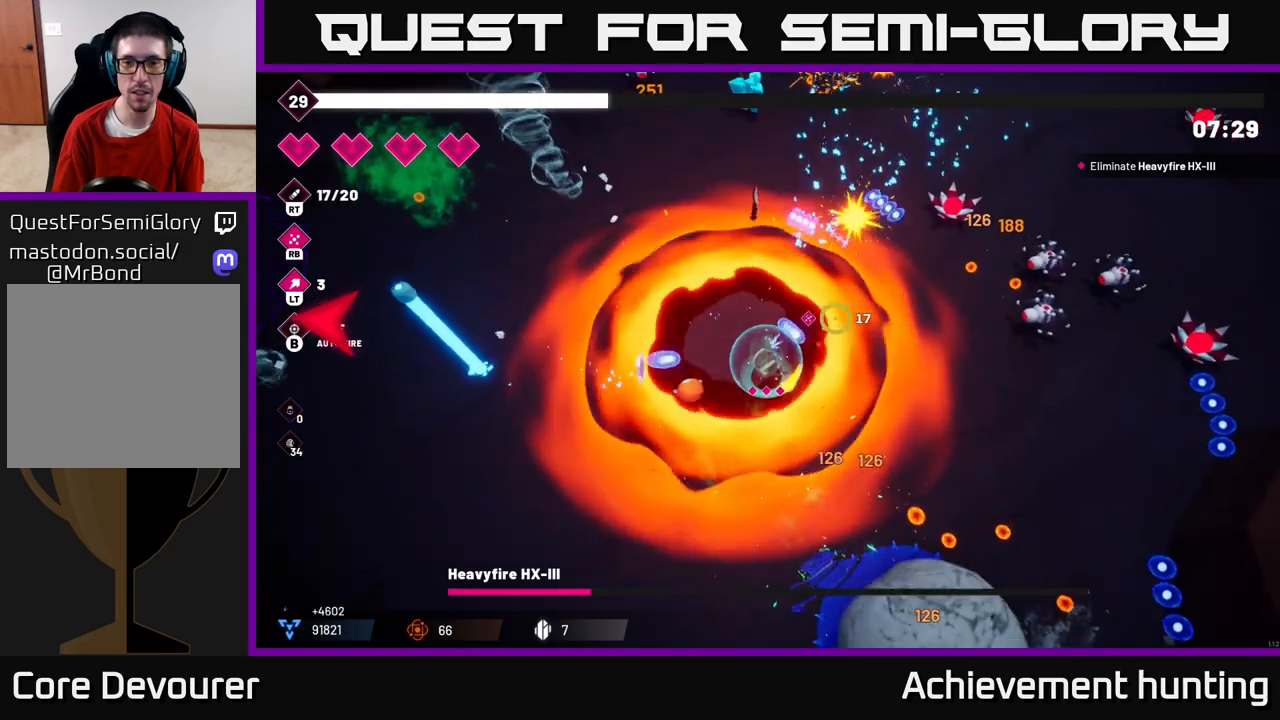
{"buttons": ["R2"], "left_stick": "up", "right_stick": "down-right", "events": [[117, "R2", "up"], [117, "right_stick", "right"], [183, "R2", "down"], [333, "R2", "up"], [333, "left_stick", "up"], [400, "right_stick", "down-right"], [483, "R2", "down"]]}
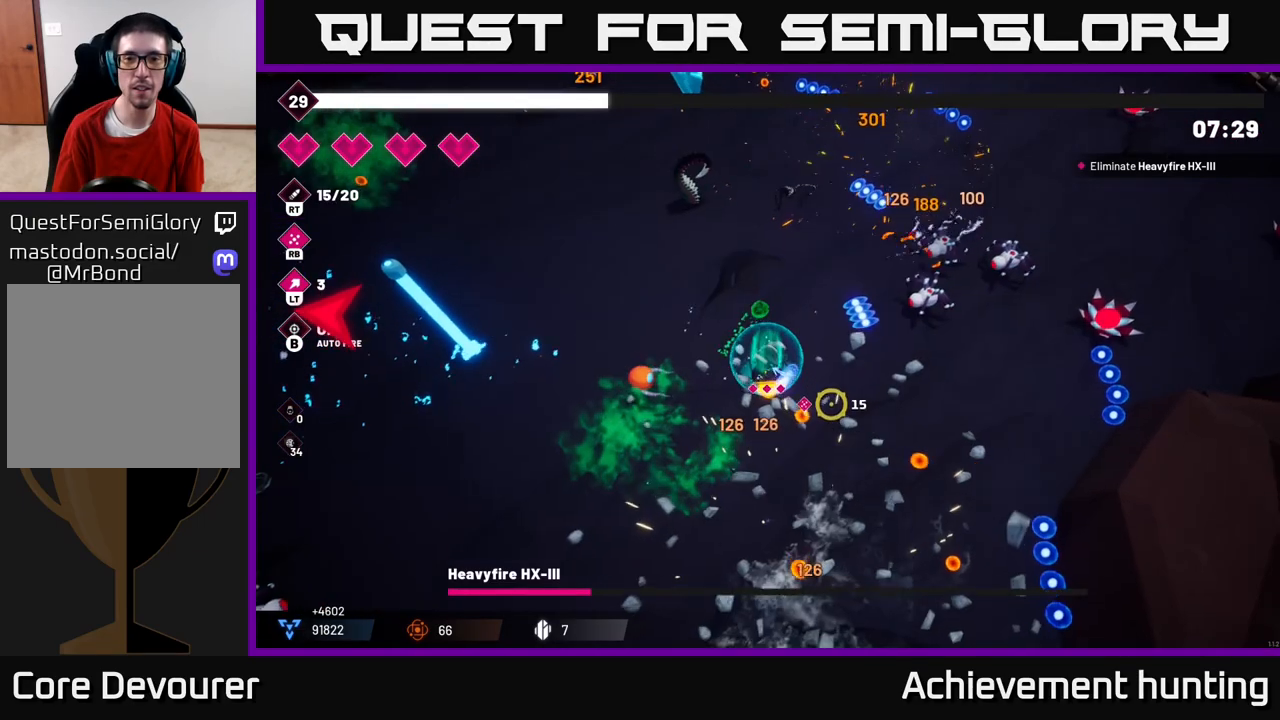
{"buttons": ["R2"], "left_stick": "up", "right_stick": "right", "events": [[50, "left_stick", "up-right"], [67, "right_stick", "right"], [167, "R2", "up"], [233, "R2", "down"], [317, "left_stick", "up"], [417, "R2", "up"], [467, "R2", "down"]]}
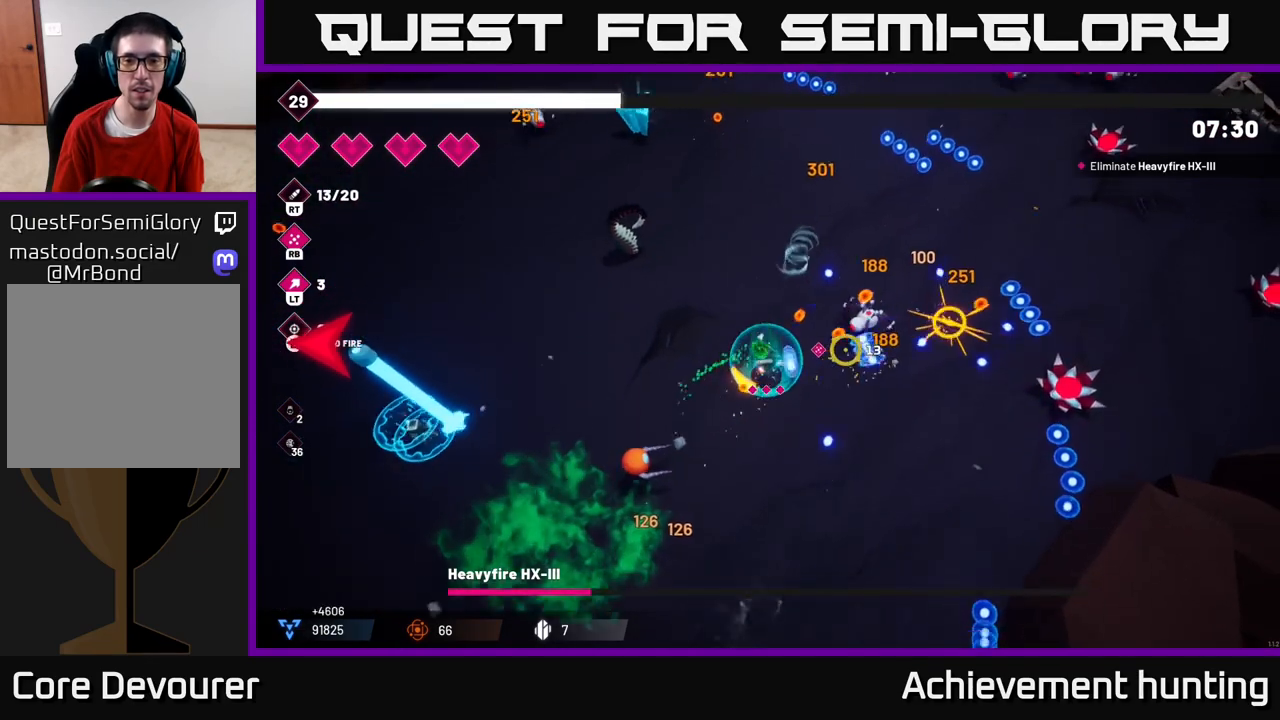
{"buttons": ["R2"], "left_stick": "up-right", "right_stick": "up-left", "events": [[17, "left_stick", "up-left"], [133, "R2", "up"], [183, "right_stick", "up"], [233, "right_stick", "up-left"], [333, "R2", "down"], [433, "left_stick", "up-right"]]}
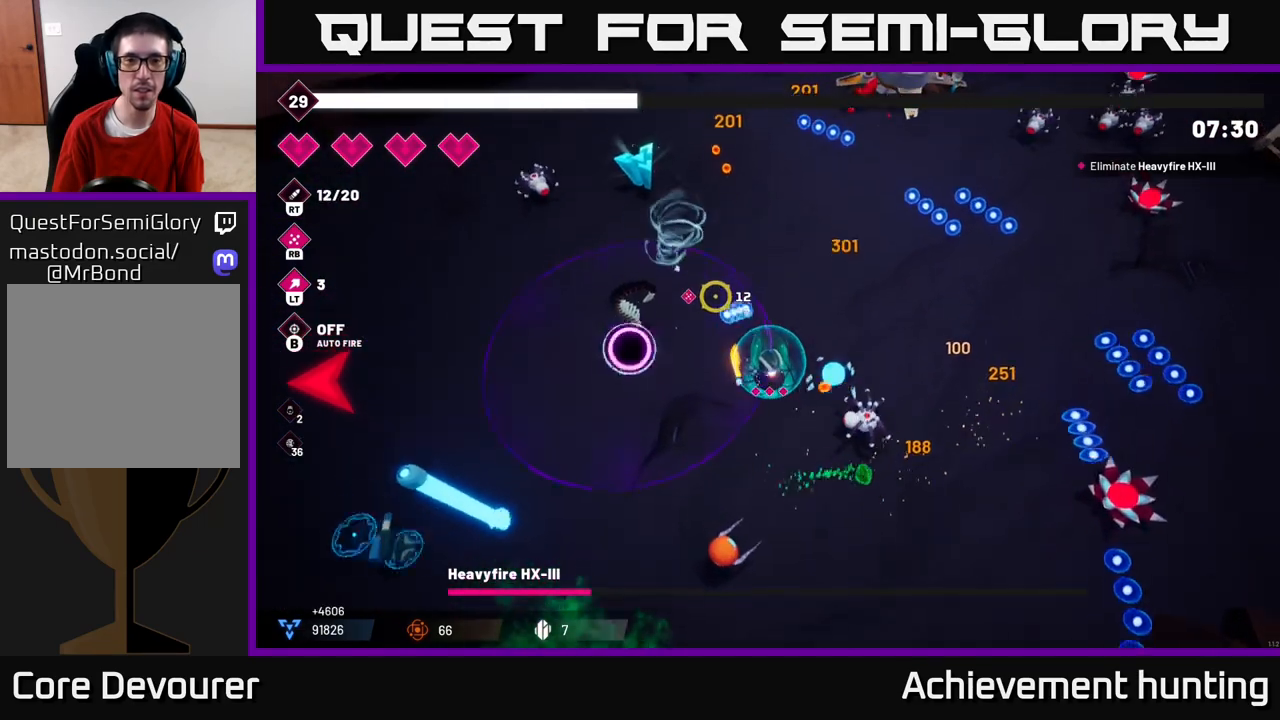
{"buttons": ["R2"], "left_stick": "up-right", "right_stick": "up-right", "events": [[17, "R2", "up"], [117, "R2", "down"], [150, "right_stick", "up-right"], [317, "R2", "up"], [417, "R2", "down"]]}
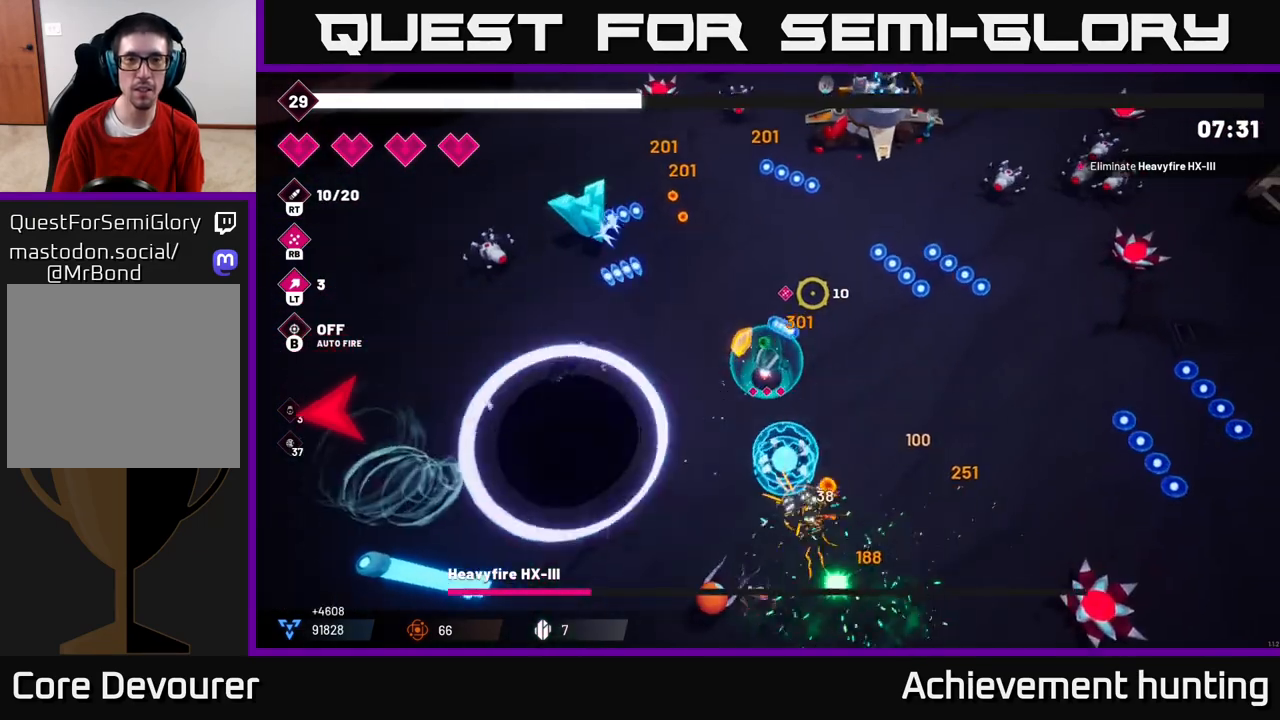
{"buttons": [], "left_stick": "up-right", "right_stick": "up-left", "events": [[100, "R2", "up"], [167, "left_stick", "right"], [183, "right_stick", "up"], [283, "right_stick", "up-left"], [383, "R1", "down"], [400, "left_stick", "up-right"], [500, "R1", "up"]]}
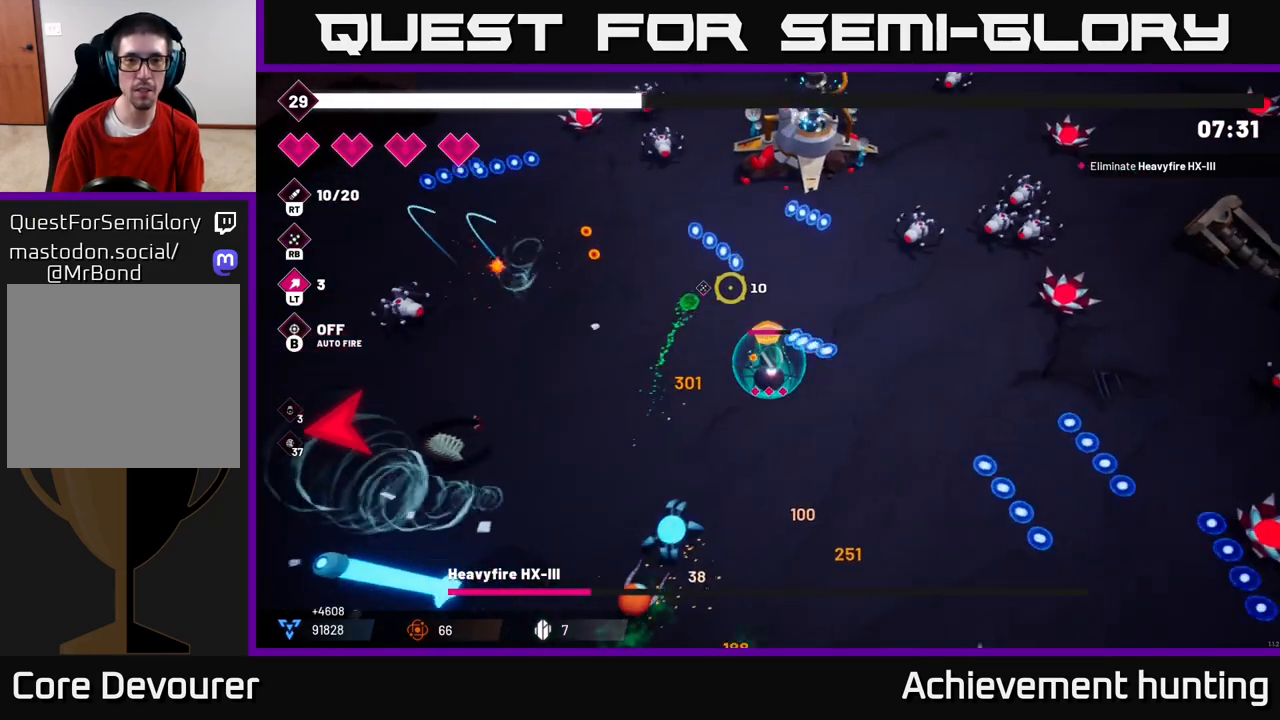
{"buttons": ["R2"], "left_stick": "up", "right_stick": "up-left", "events": [[50, "left_stick", "center"], [250, "R2", "down"], [367, "left_stick", "up"], [433, "R2", "up"], [500, "R2", "down"]]}